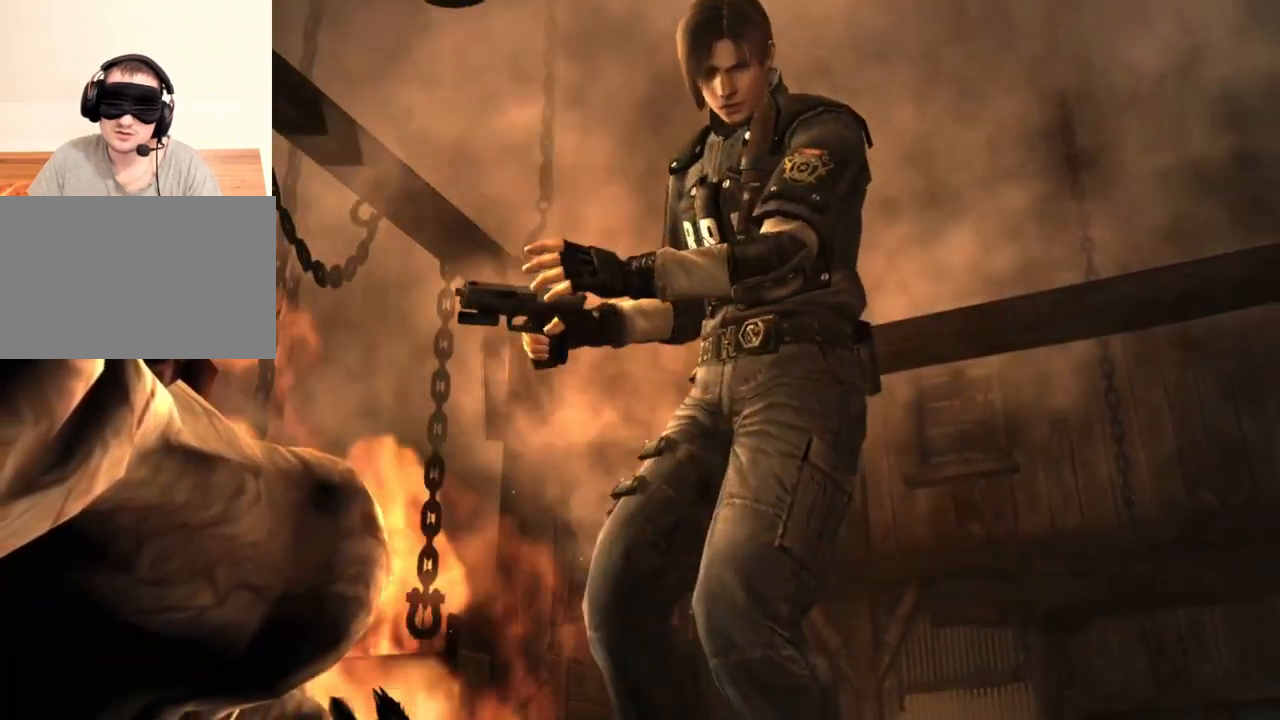
Gameplay with keyboard and mouse; each line is a JSON object with the keys and mouse buttons held at the frame after it. "events" lists presses ("down") and releases ("up") of "1", "2", "3", "4", "5", "a", "alt", "b", "c", "ctrl", "d", "e", "f", "g", "q", "r", "s", "shift", "space", "t", "tab", "tilde", "v", "w", "x", "z", "mouse_left", "mouse_wheel", "mouse_right", "mouse_mb4" and "mouse_mb5" between this image and that frame as [ms after this image, input, new state], when the widget could be followed in between. "mouse_left", "mouse_wheel", "mouse_right", "mouse_mb4", "mouse_mb5" = the "left", "wheel", "right", "mb4", "mb5" buttons of the "mouse" list. No other keys are recorded. "wheel" means that the mouse wheel is clicked or scrolled. Mouse movement is not recorded.
{"keys": [], "mouse": [], "events": []}
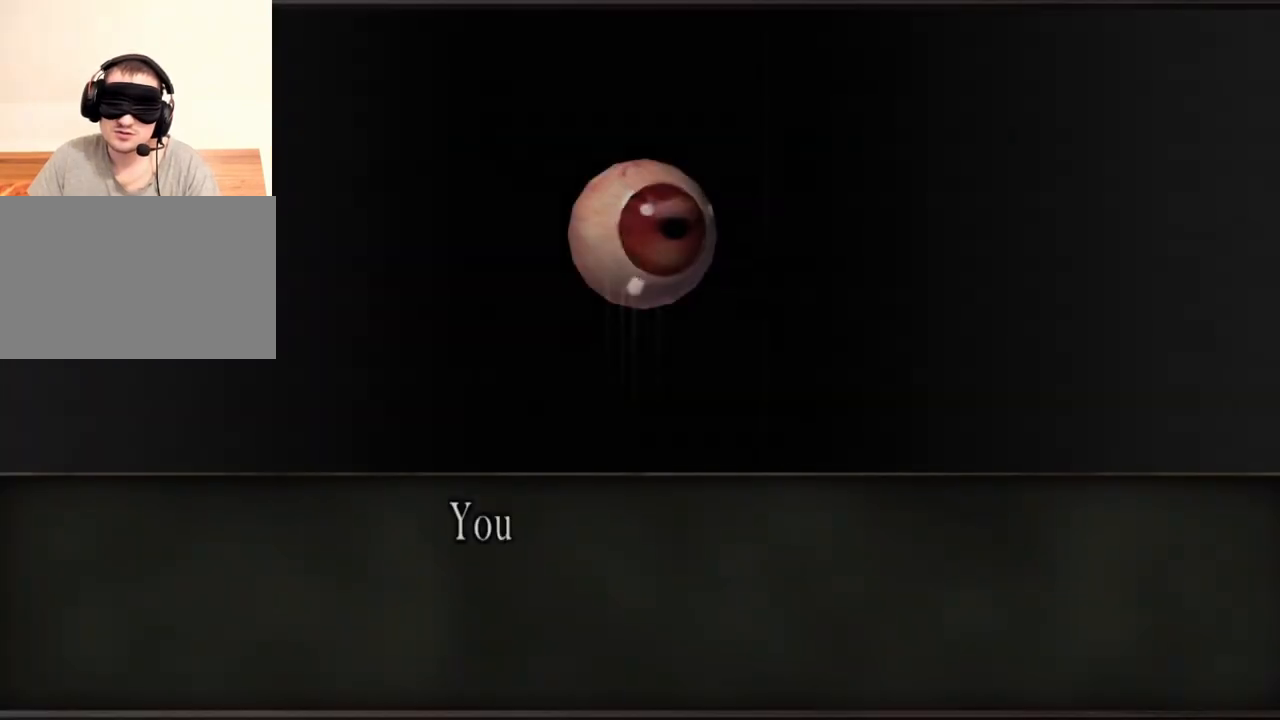
{"keys": [], "mouse": [], "events": []}
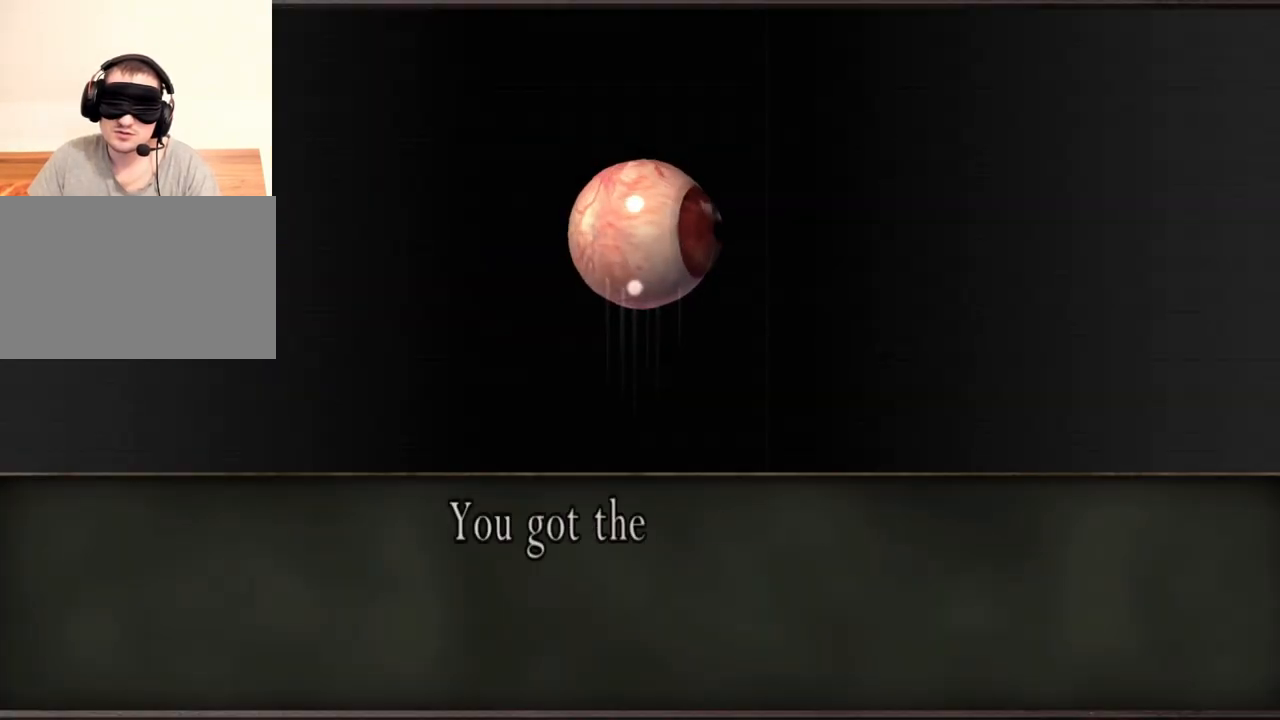
{"keys": [], "mouse": [], "events": []}
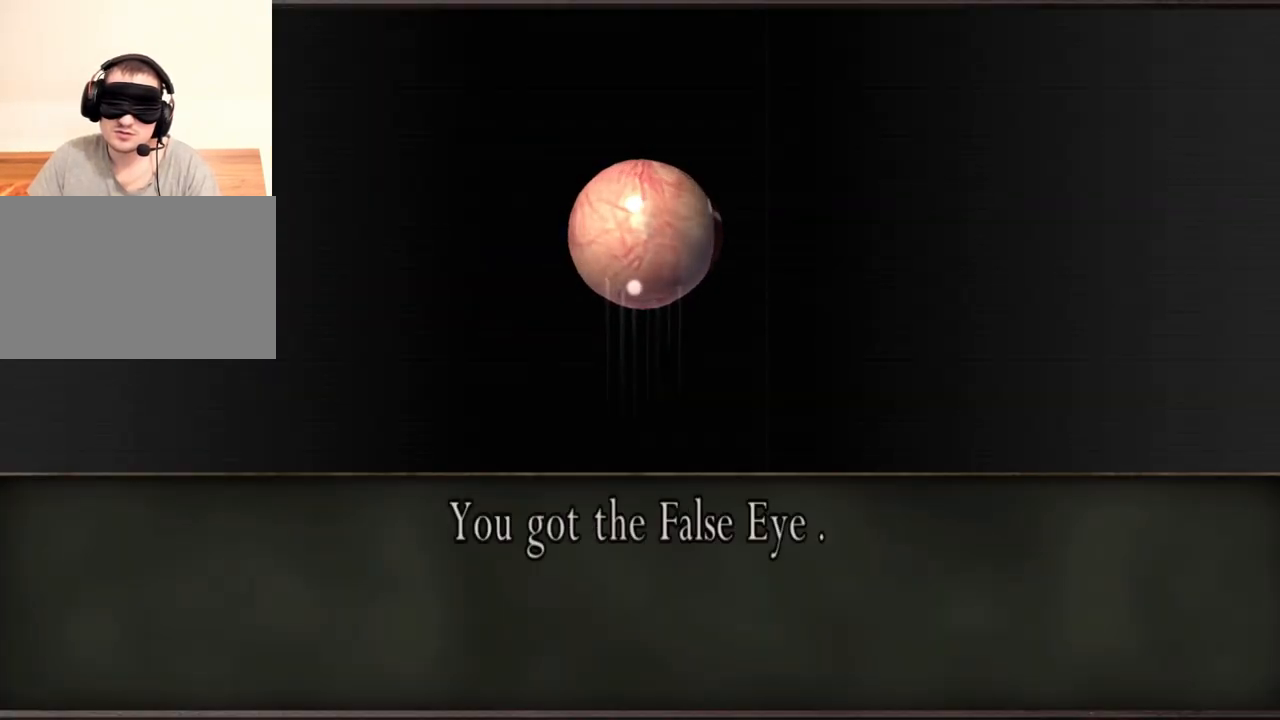
{"keys": ["e"], "mouse": [], "events": [[283, "e", "down"], [383, "e", "up"], [416, "e", "down"]]}
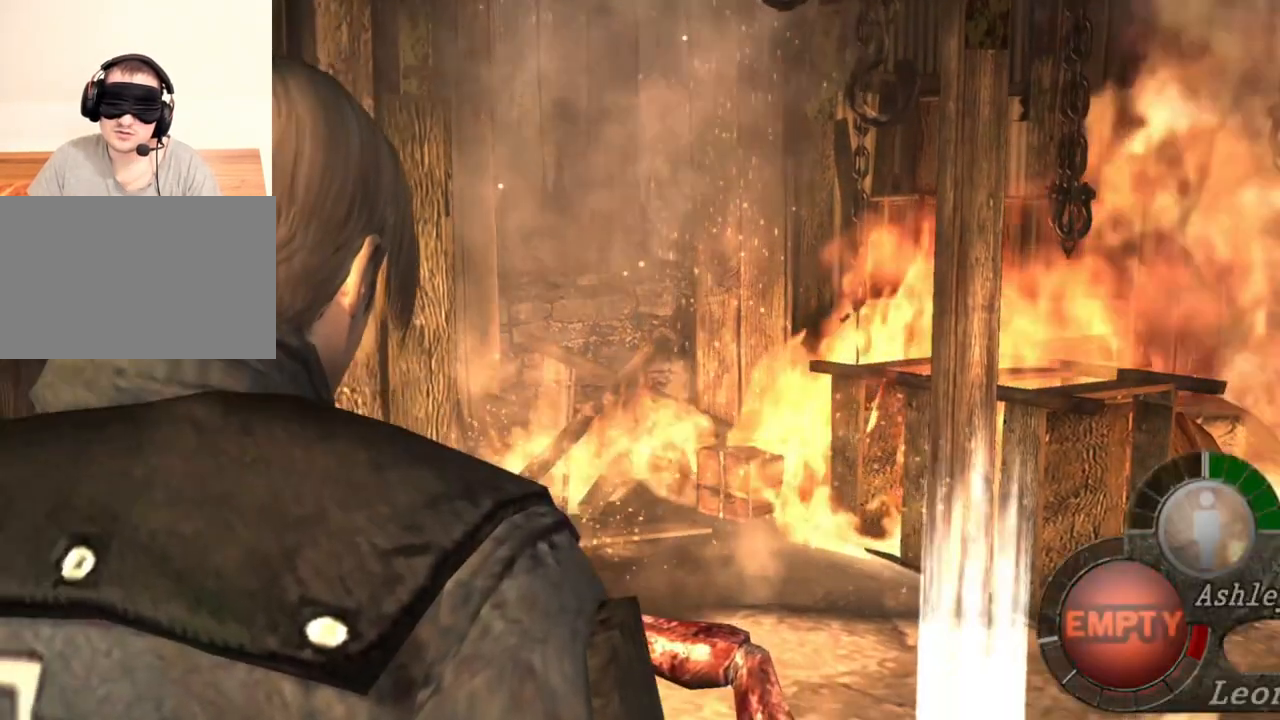
{"keys": [], "mouse": [], "events": [[16, "e", "up"], [50, "e", "down"], [150, "e", "up"], [183, "e", "down"], [283, "e", "up"]]}
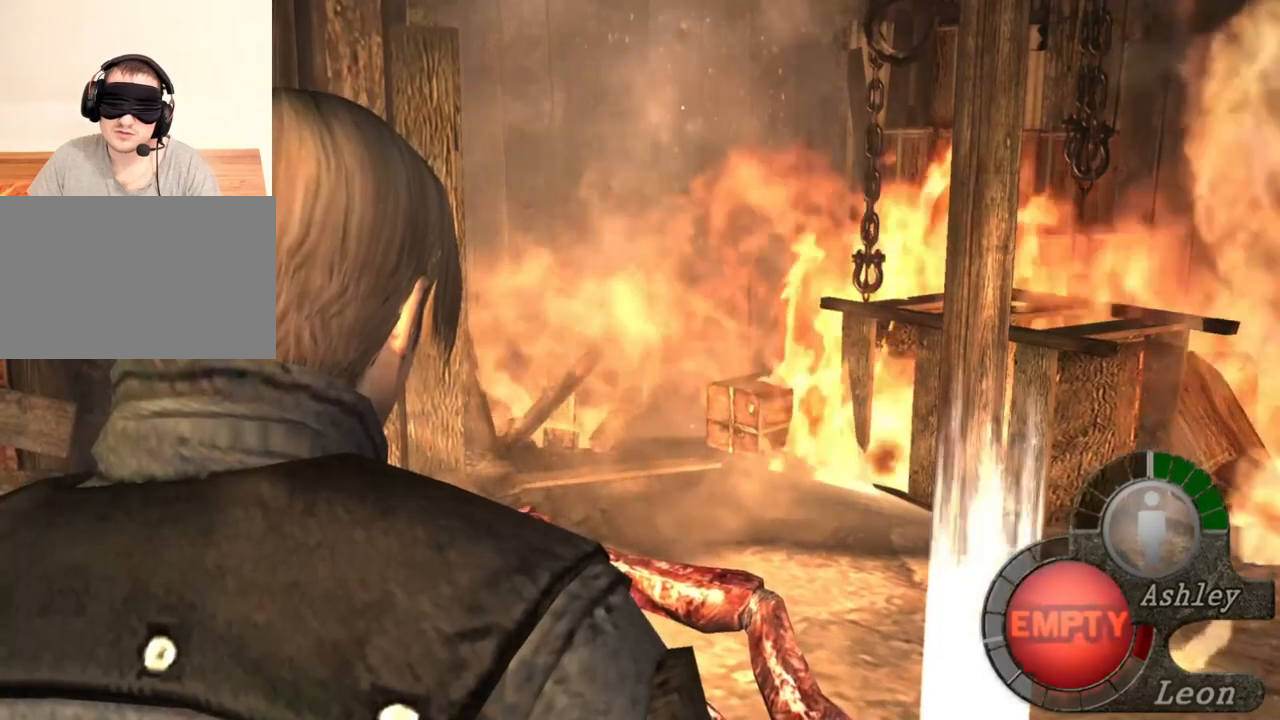
{"keys": ["e", "w"], "mouse": [], "events": [[350, "w", "down"], [450, "e", "down"]]}
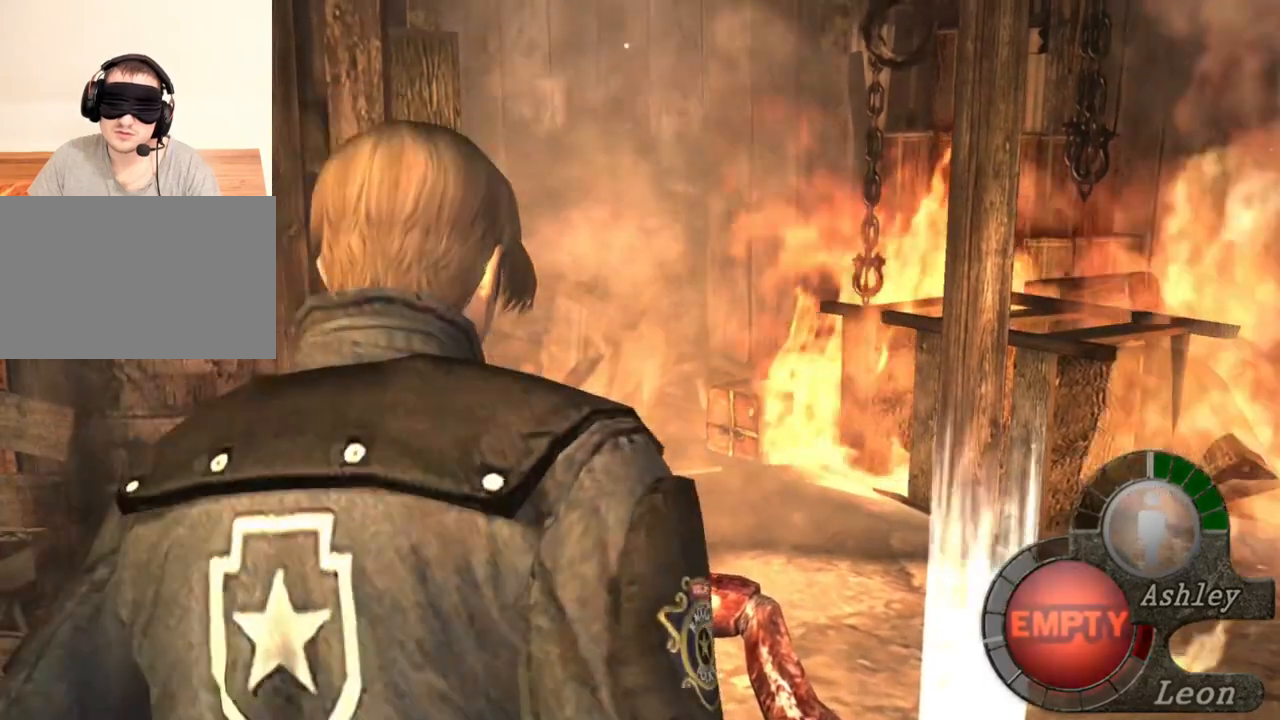
{"keys": ["e"], "mouse": [], "events": [[83, "e", "up"], [116, "e", "down"], [250, "w", "up"], [416, "e", "up"], [483, "e", "down"]]}
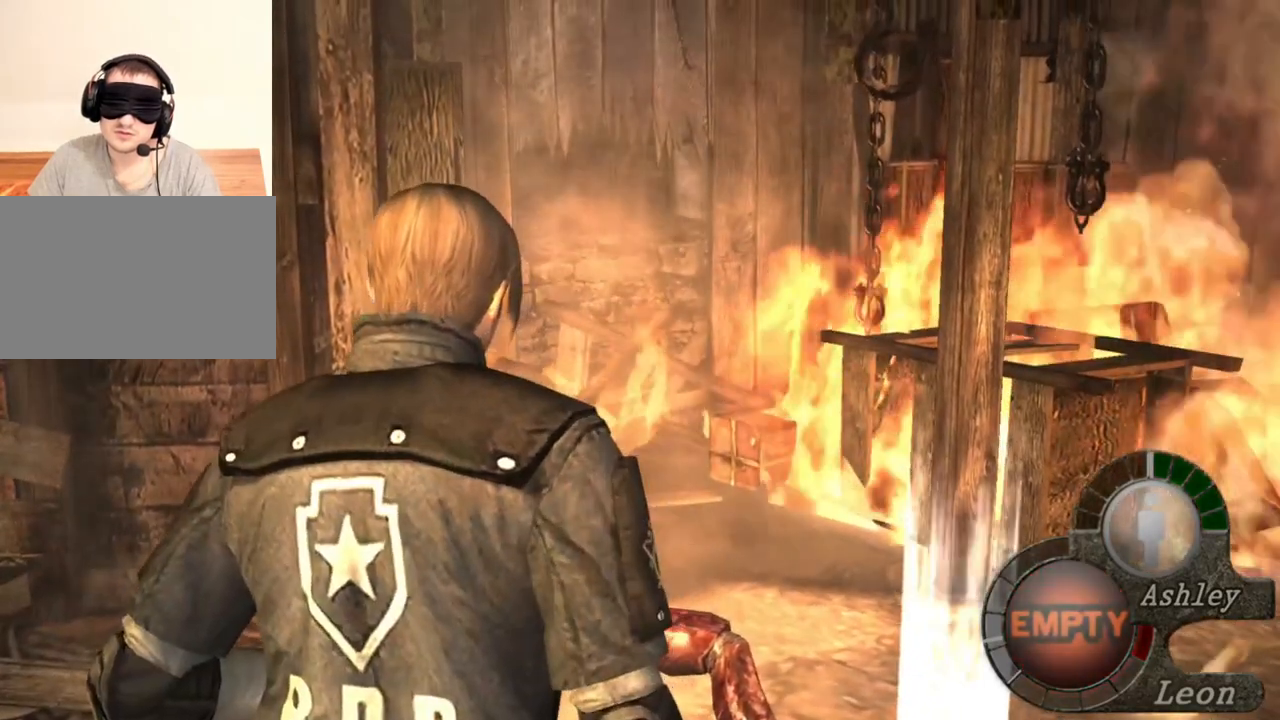
{"keys": ["w"], "mouse": [], "events": [[116, "e", "up"], [150, "w", "down"], [250, "e", "down"], [316, "e", "up"], [383, "e", "down"], [483, "e", "up"]]}
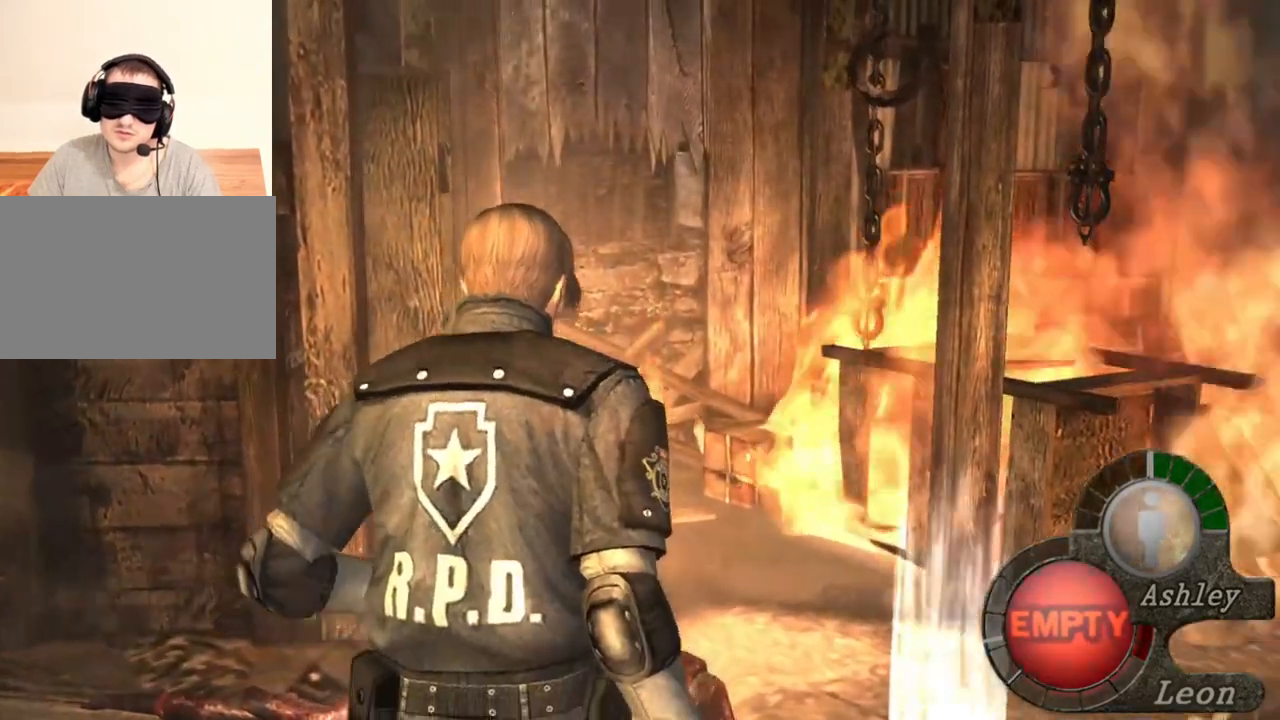
{"keys": [], "mouse": [], "events": [[16, "e", "down"], [16, "w", "up"], [150, "e", "up"], [216, "e", "down"], [316, "e", "up"]]}
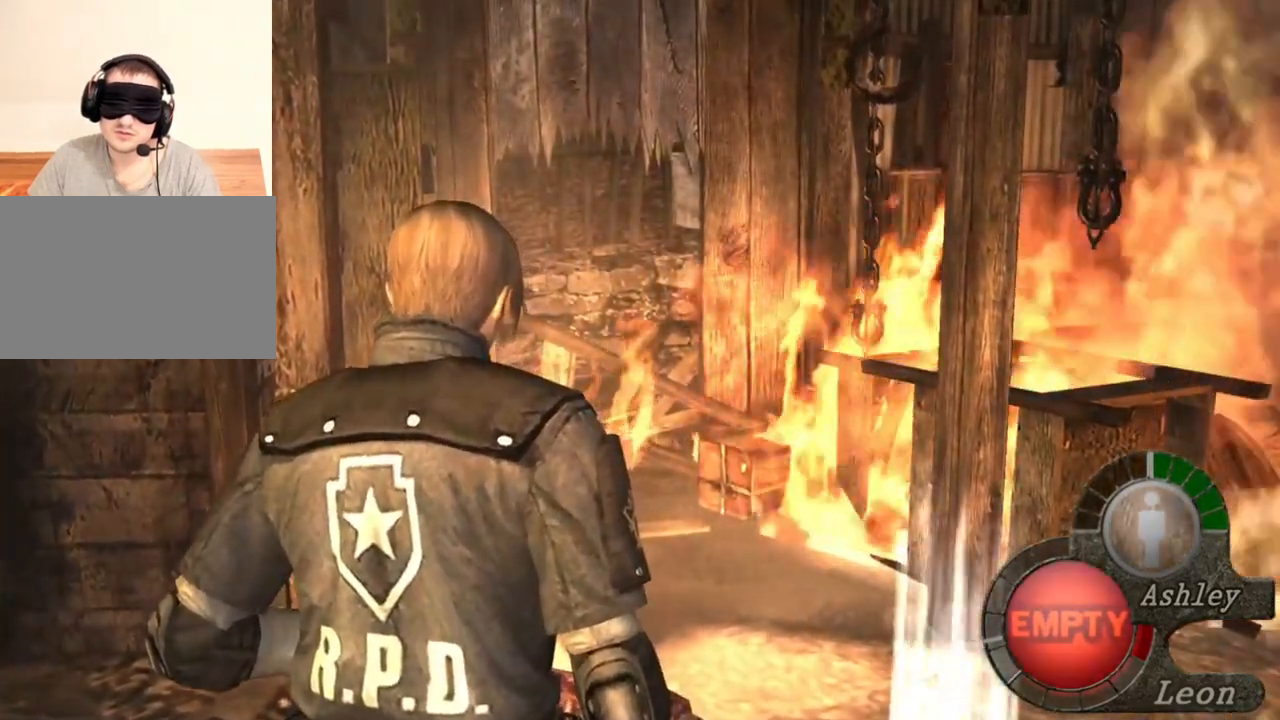
{"keys": [], "mouse": [], "events": []}
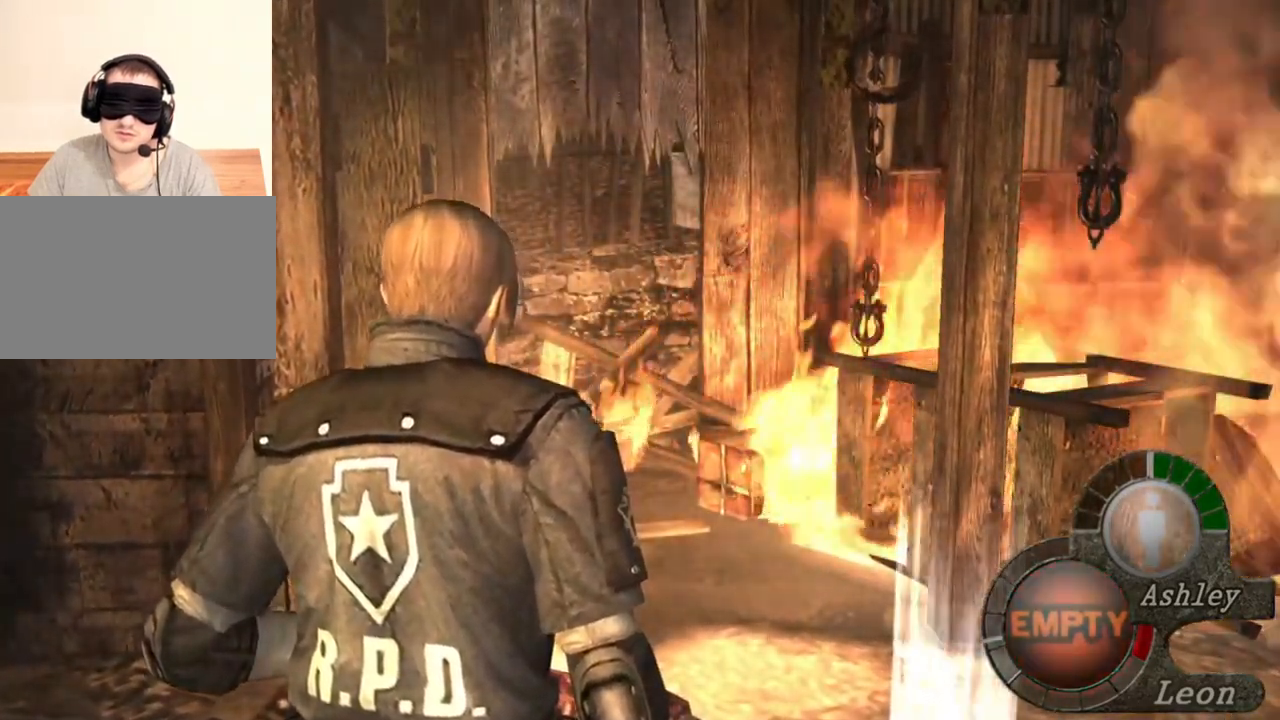
{"keys": [], "mouse": [], "events": []}
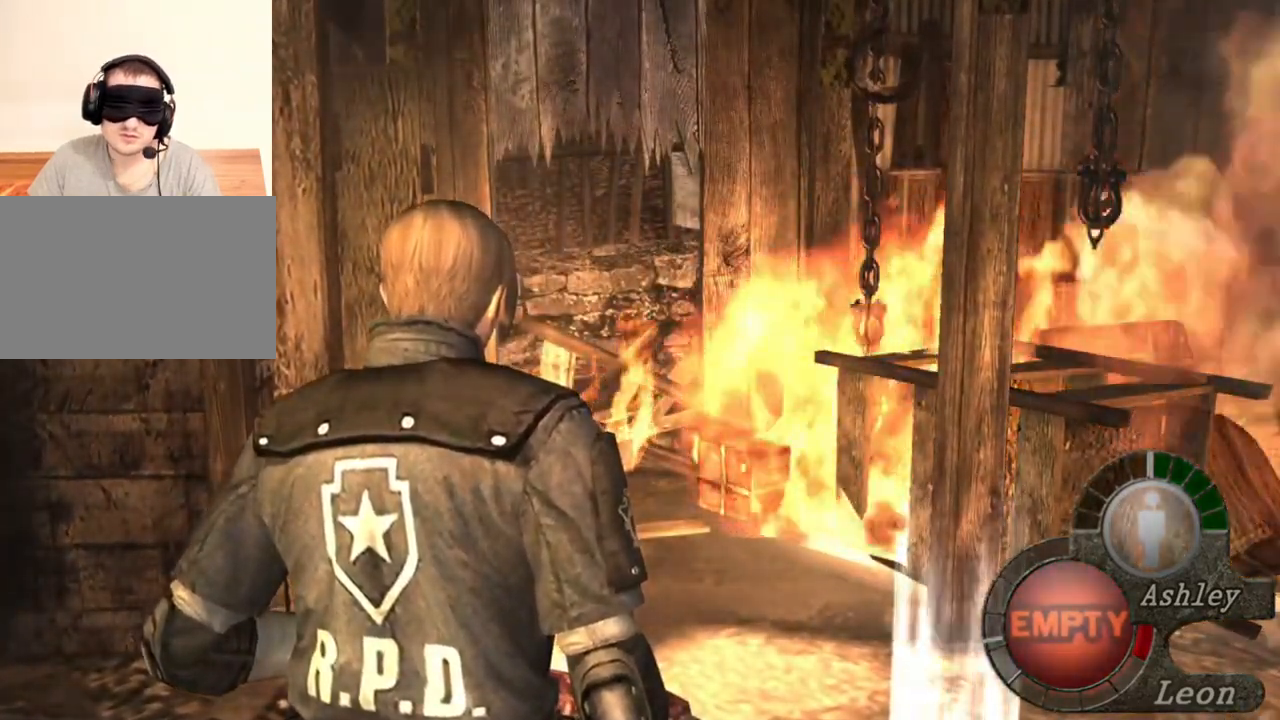
{"keys": [], "mouse": [], "events": []}
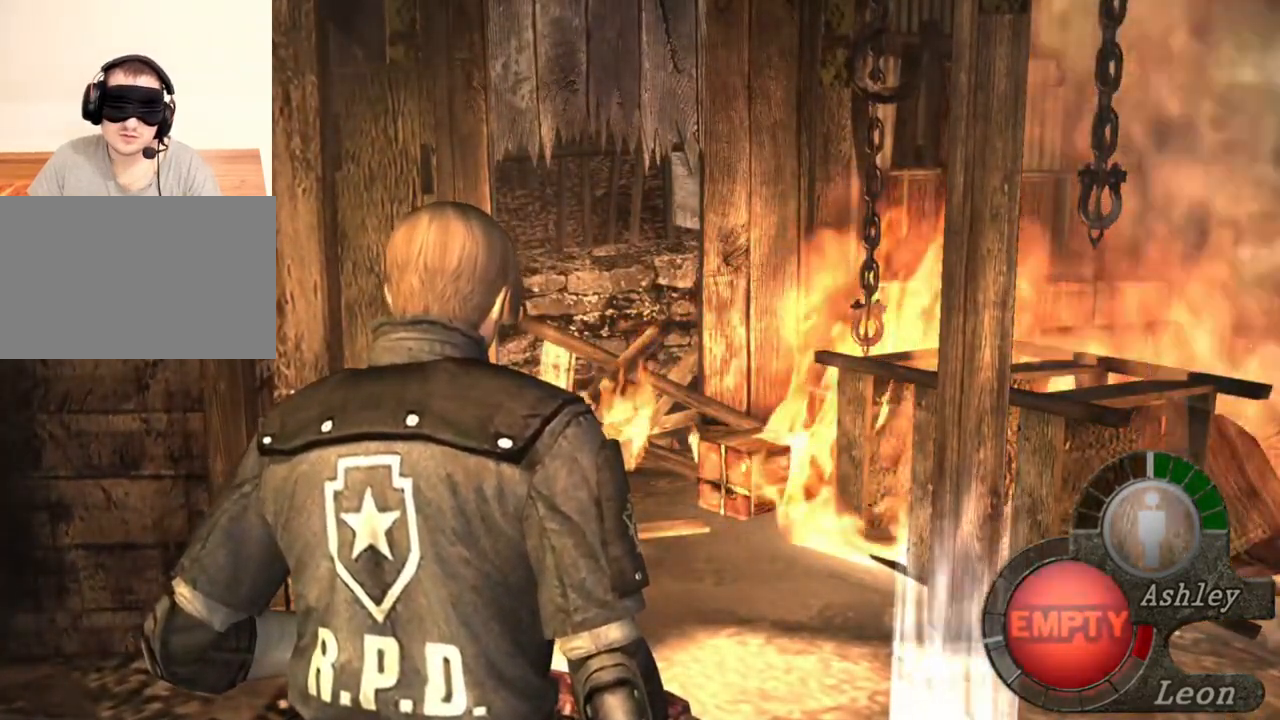
{"keys": [], "mouse": [], "events": []}
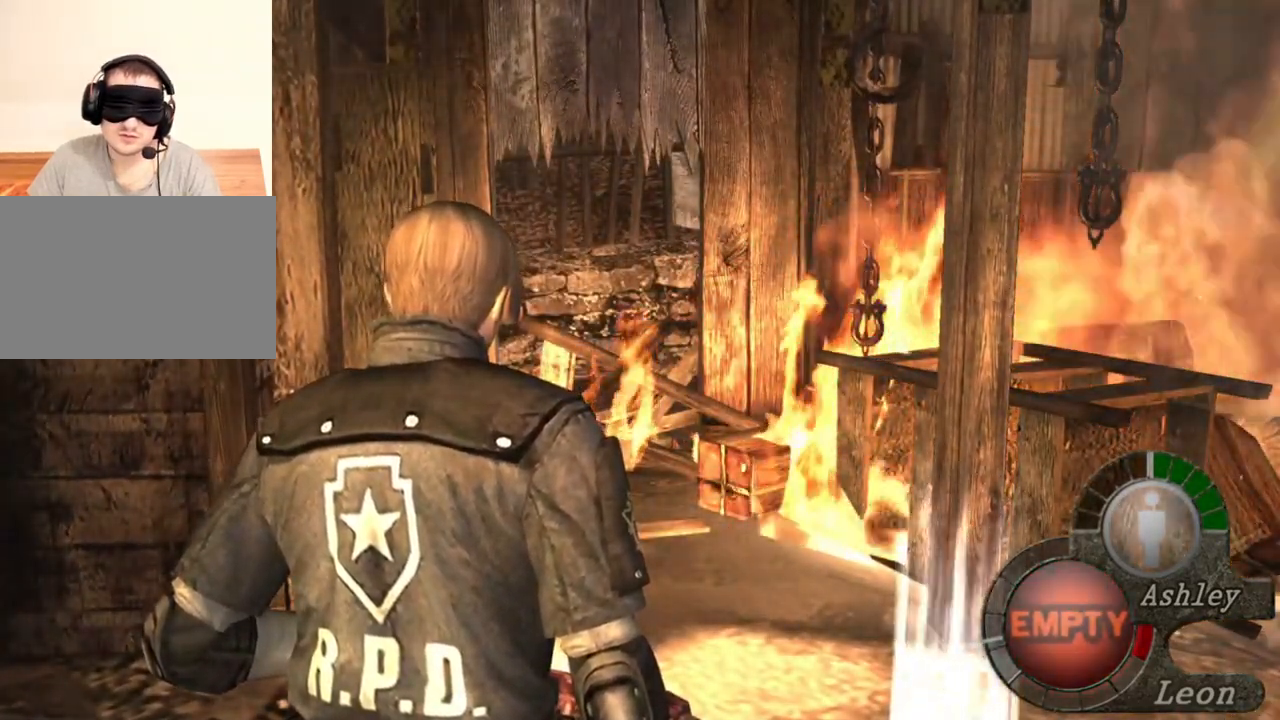
{"keys": [], "mouse": [], "events": [[16, "d", "down"], [116, "d", "up"], [183, "d", "down"], [283, "d", "up"], [350, "d", "down"], [416, "d", "up"]]}
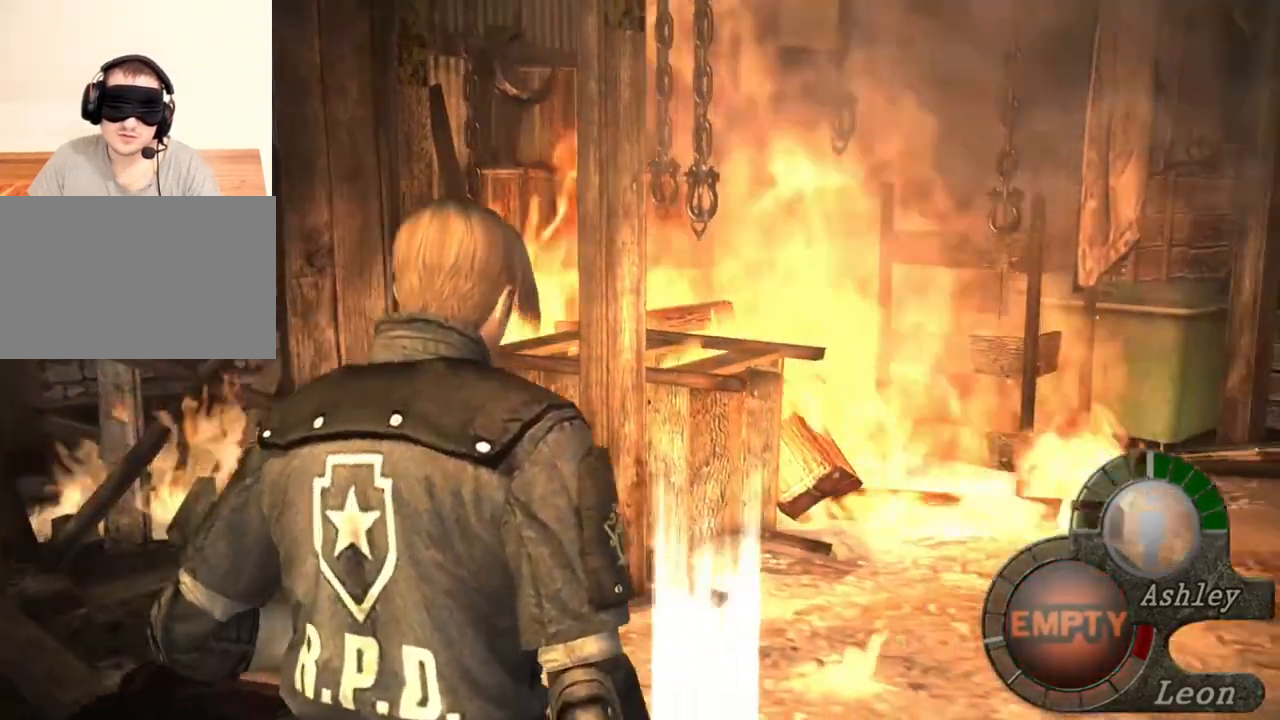
{"keys": ["e", "w"], "mouse": [], "events": [[16, "w", "down"], [50, "e", "down"], [183, "e", "up"], [216, "e", "down"], [316, "e", "up"], [350, "e", "down"], [450, "e", "up"], [483, "e", "down"]]}
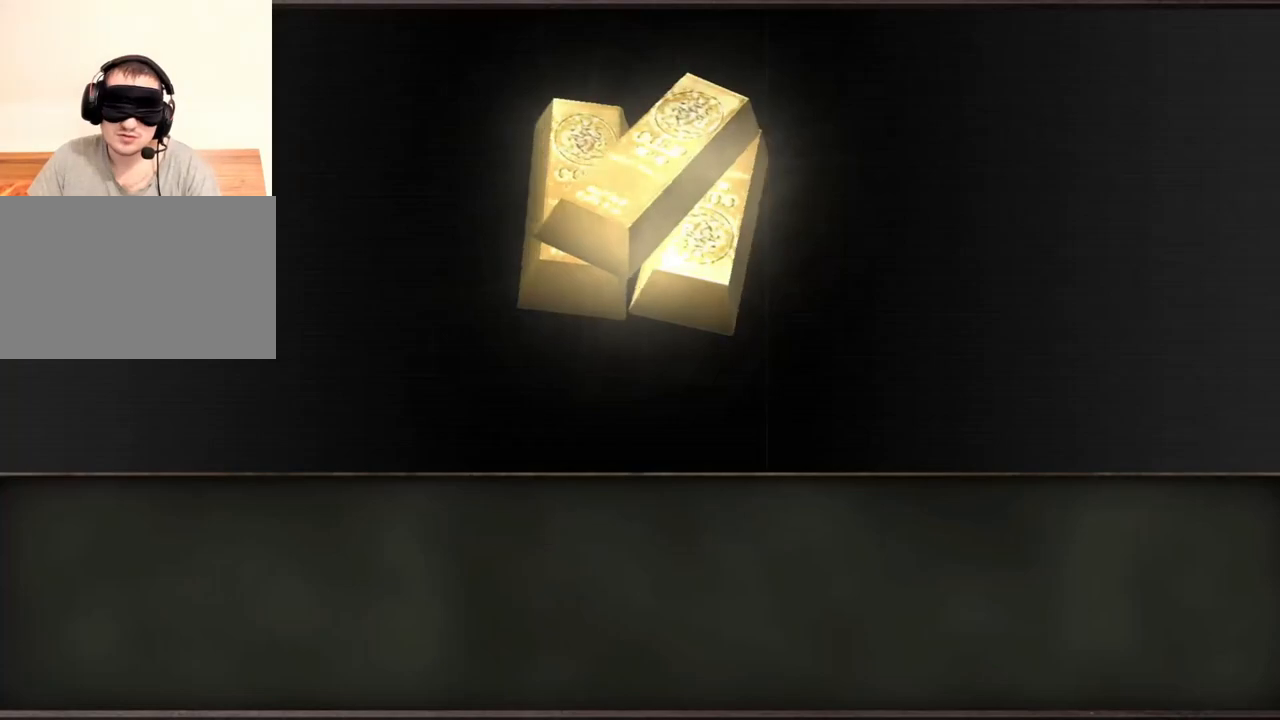
{"keys": [], "mouse": [], "events": [[50, "e", "up"], [50, "w", "up"], [150, "e", "down"], [216, "e", "up"]]}
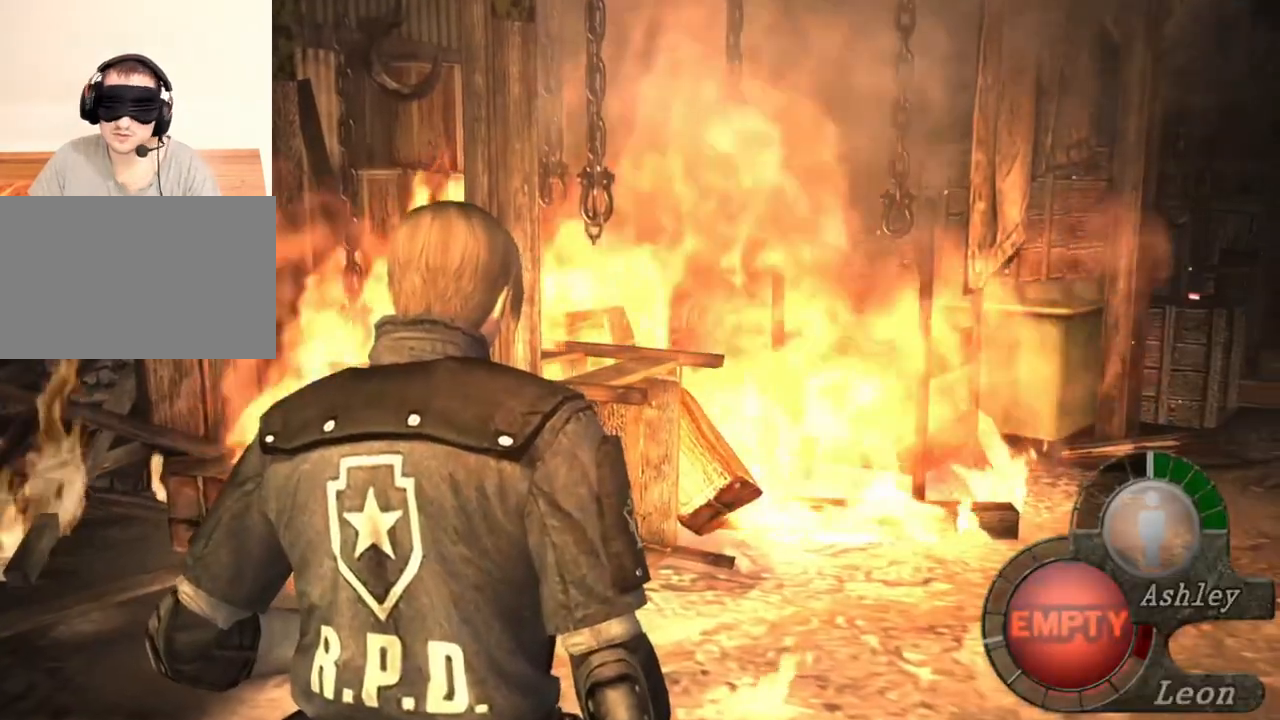
{"keys": [], "mouse": [], "events": []}
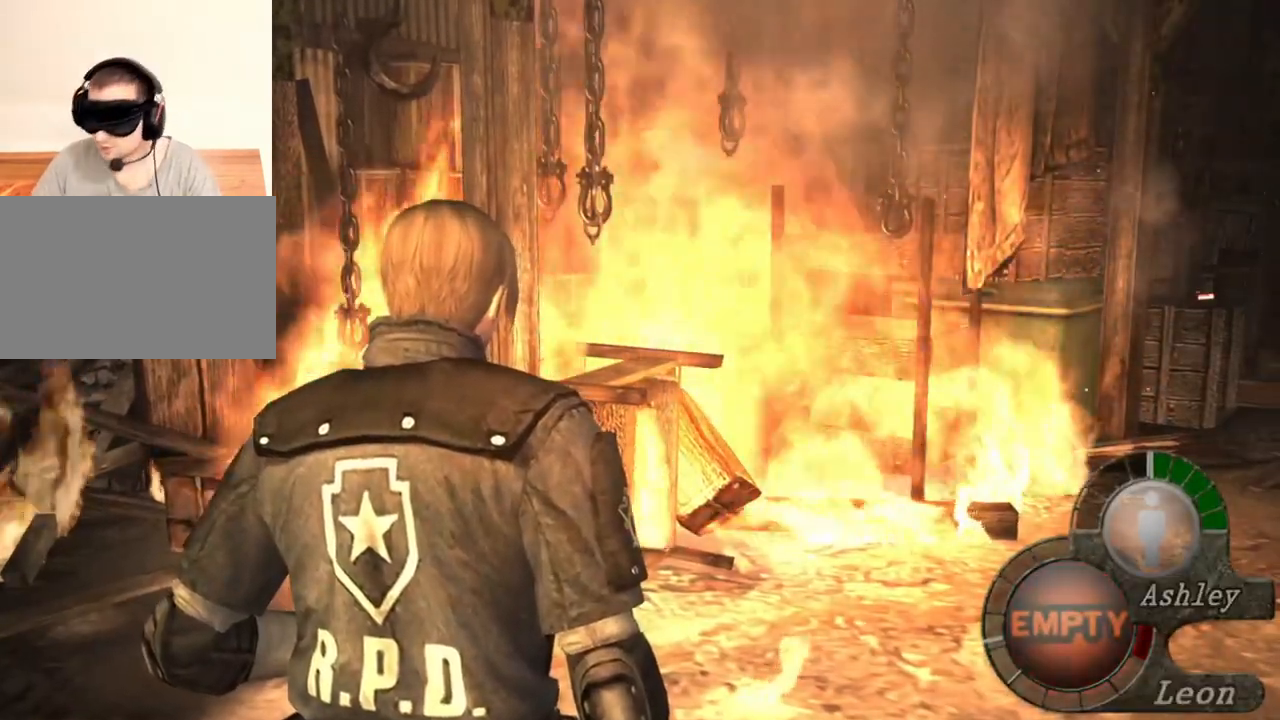
{"keys": [], "mouse": [], "events": []}
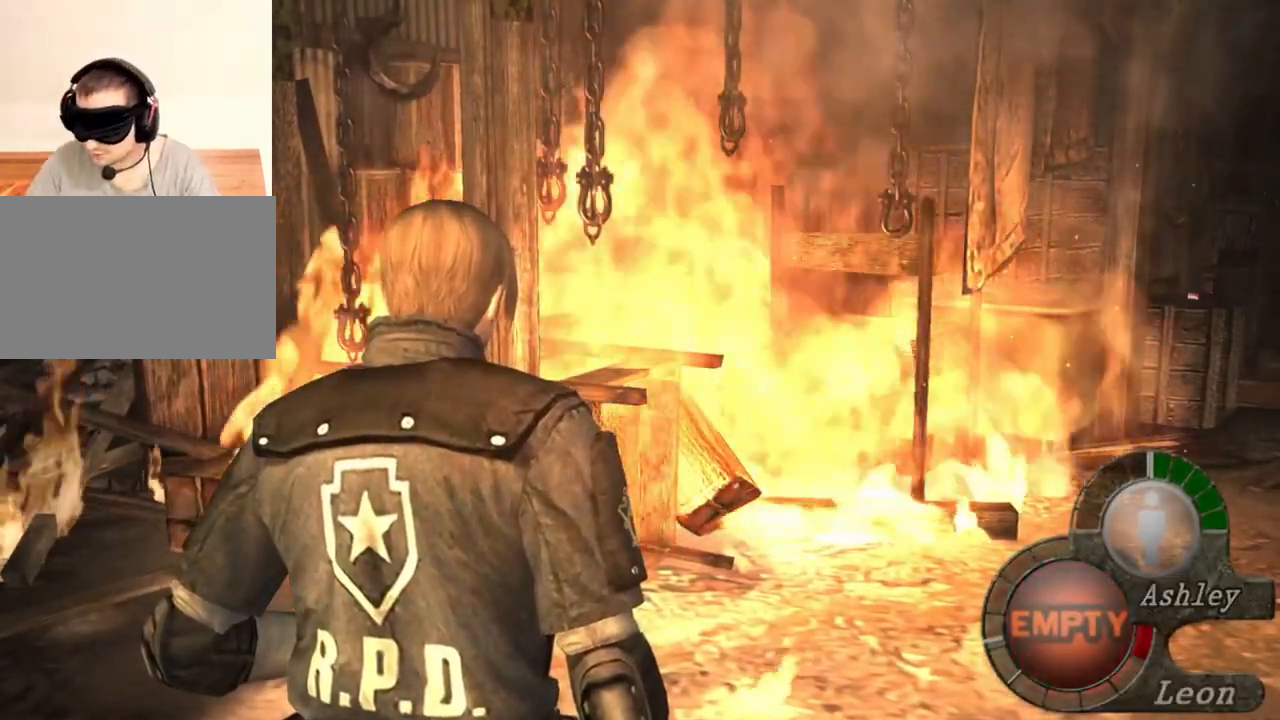
{"keys": [], "mouse": [], "events": []}
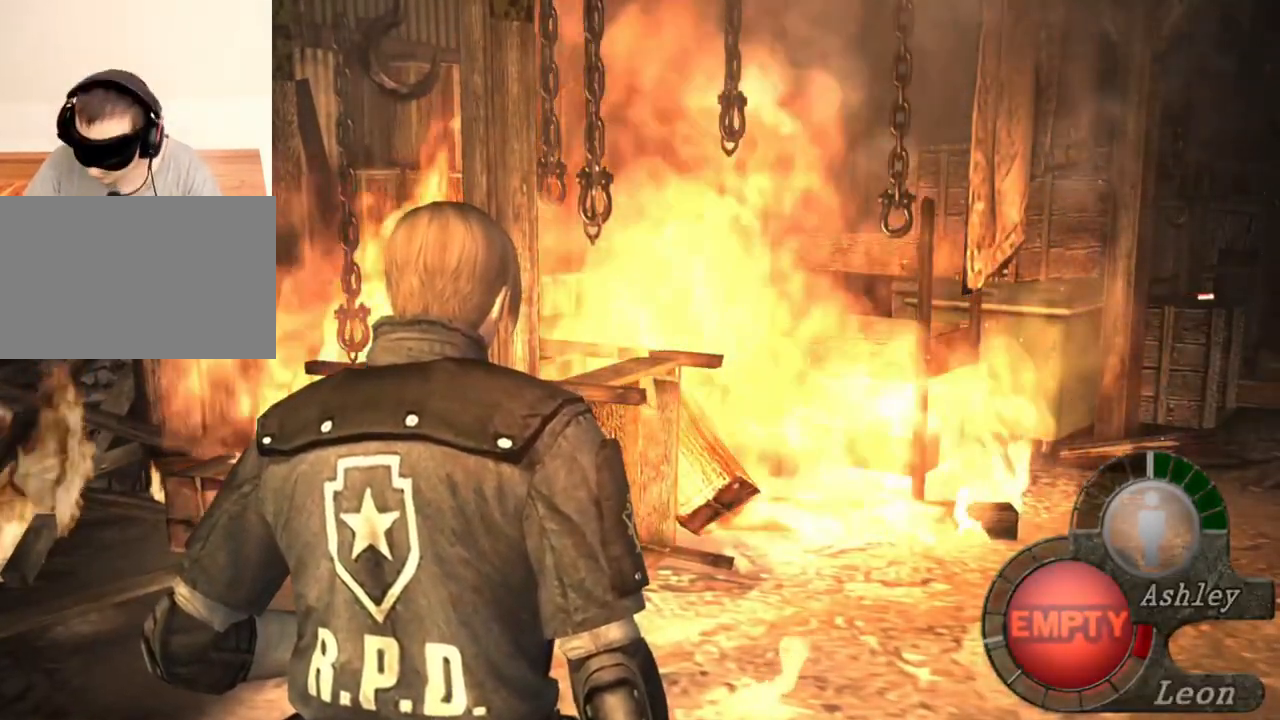
{"keys": [], "mouse": [], "events": []}
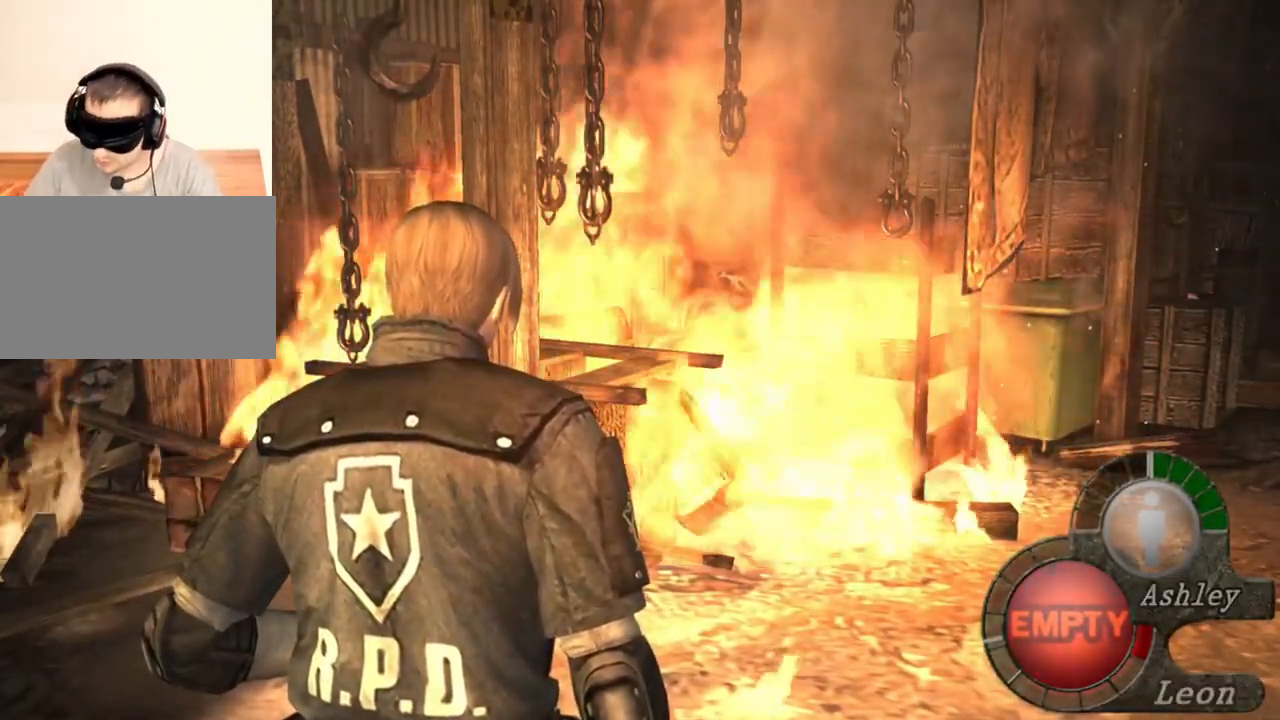
{"keys": [], "mouse": [], "events": []}
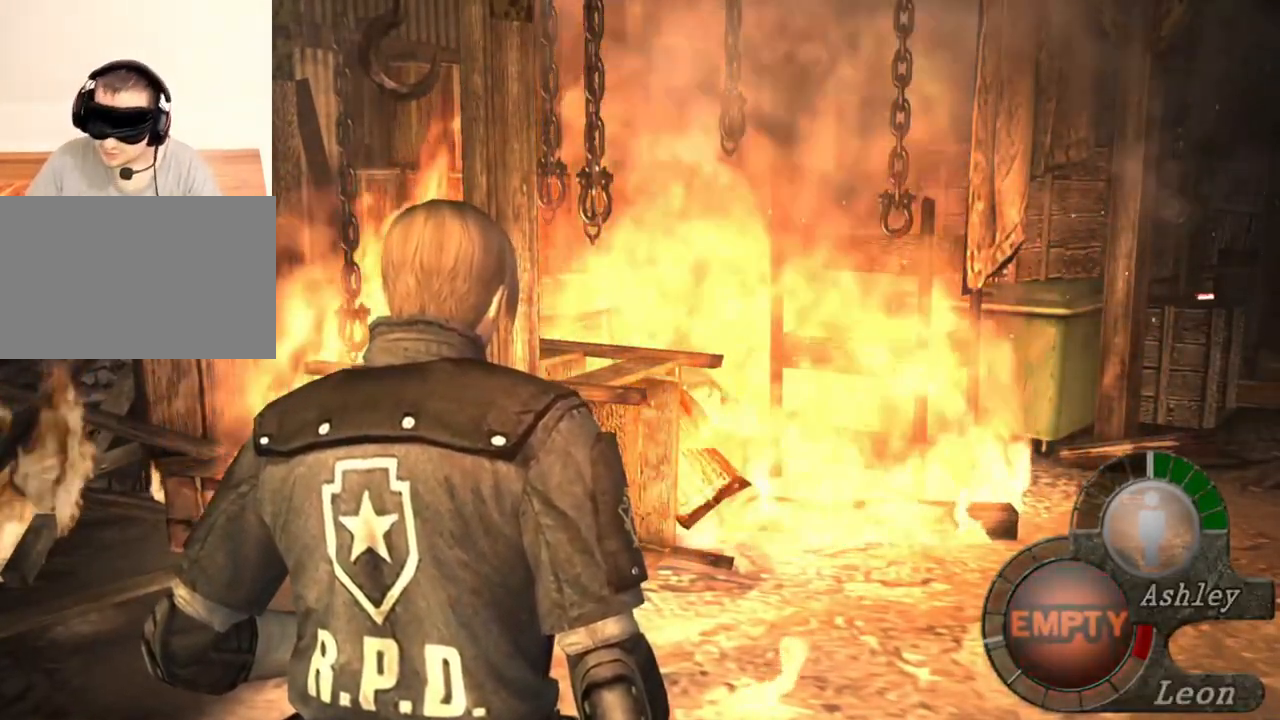
{"keys": [], "mouse": [], "events": []}
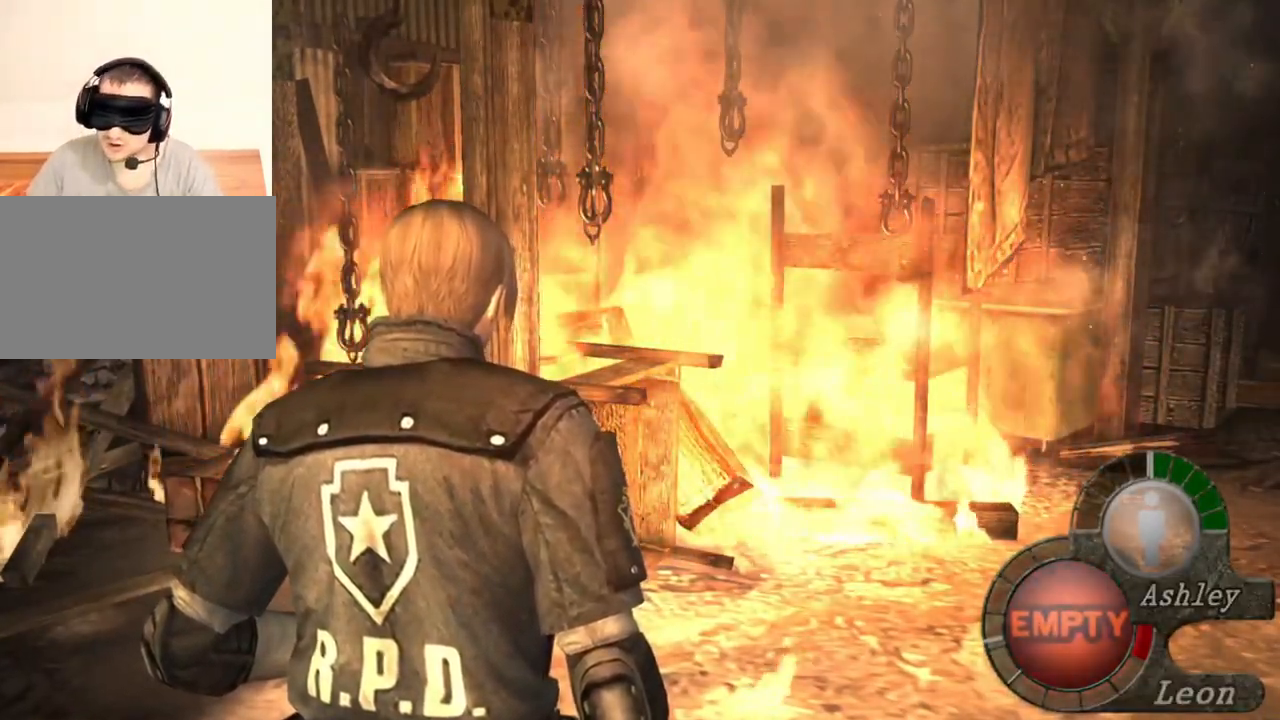
{"keys": [], "mouse": [], "events": []}
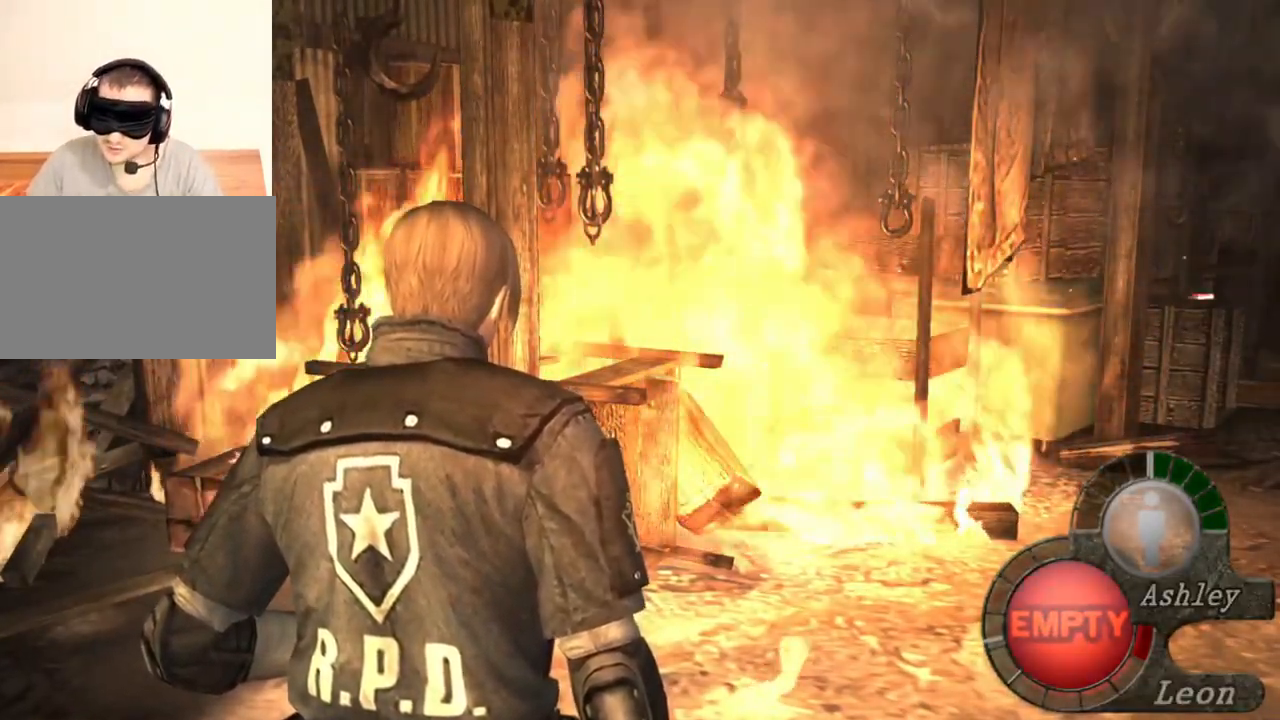
{"keys": [], "mouse": [], "events": []}
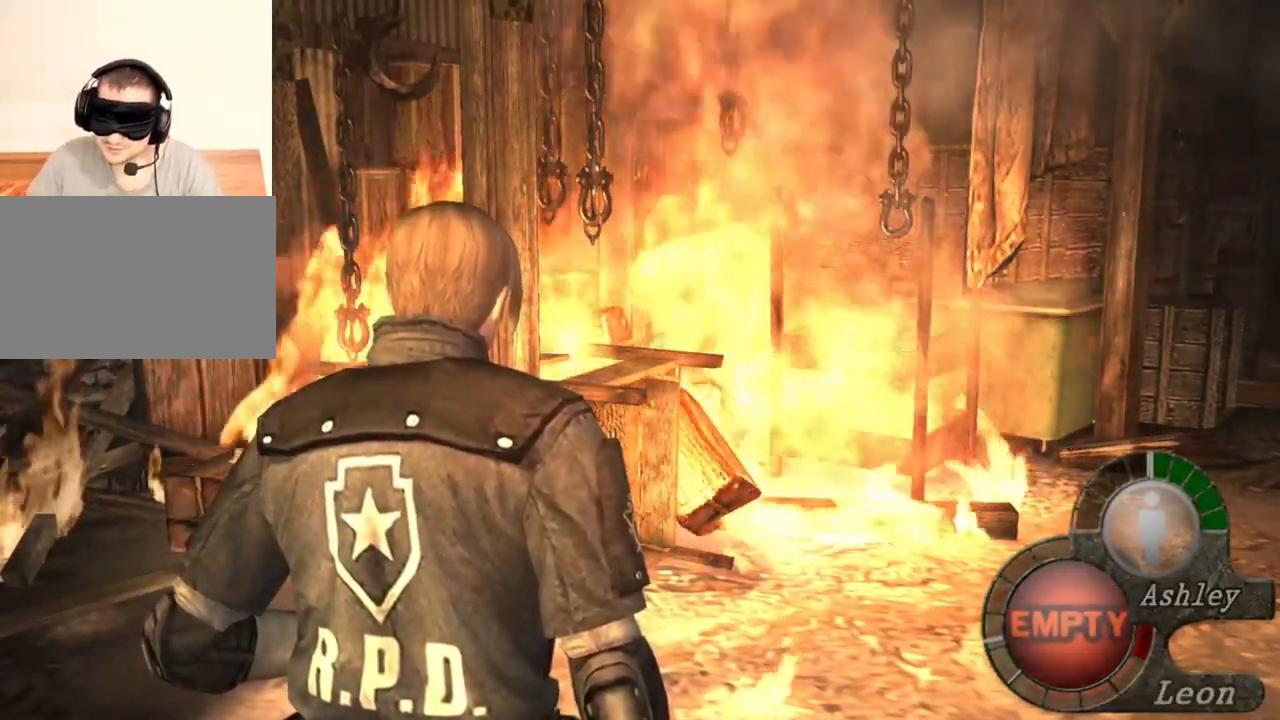
{"keys": [], "mouse": [], "events": []}
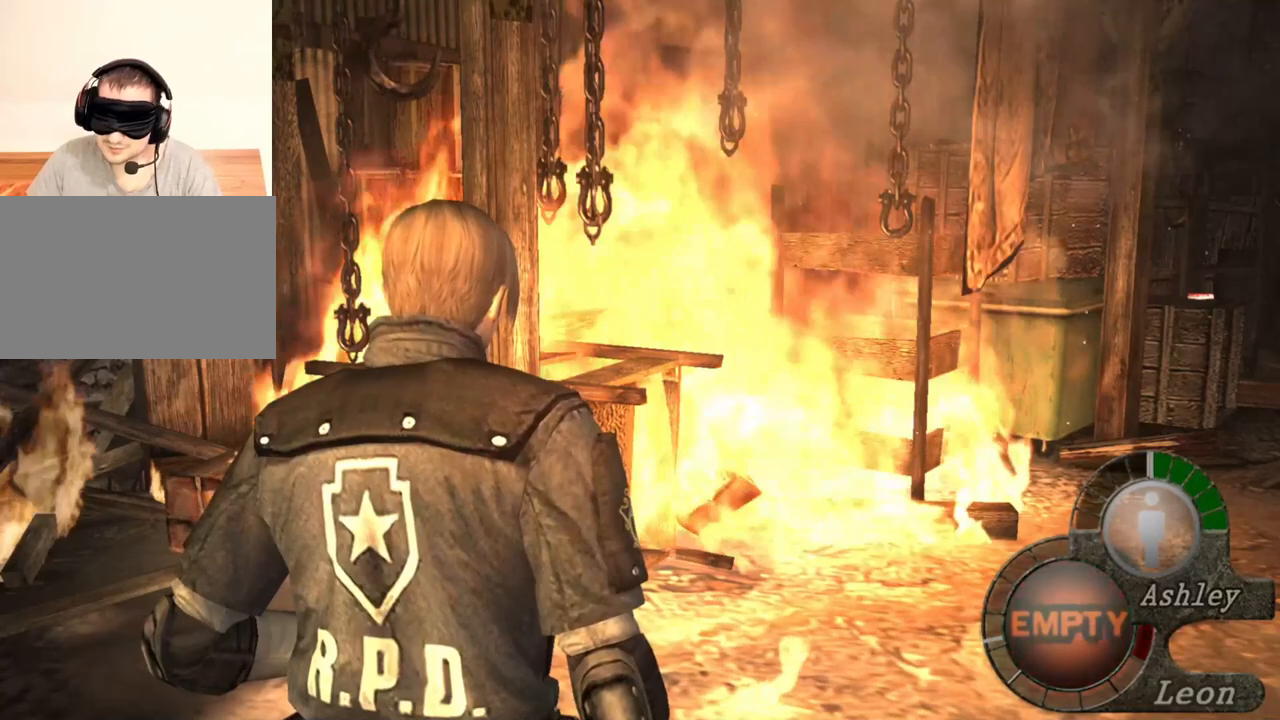
{"keys": ["s"], "mouse": [], "events": [[250, "s", "down"], [250, "shift", "down"], [483, "shift", "up"]]}
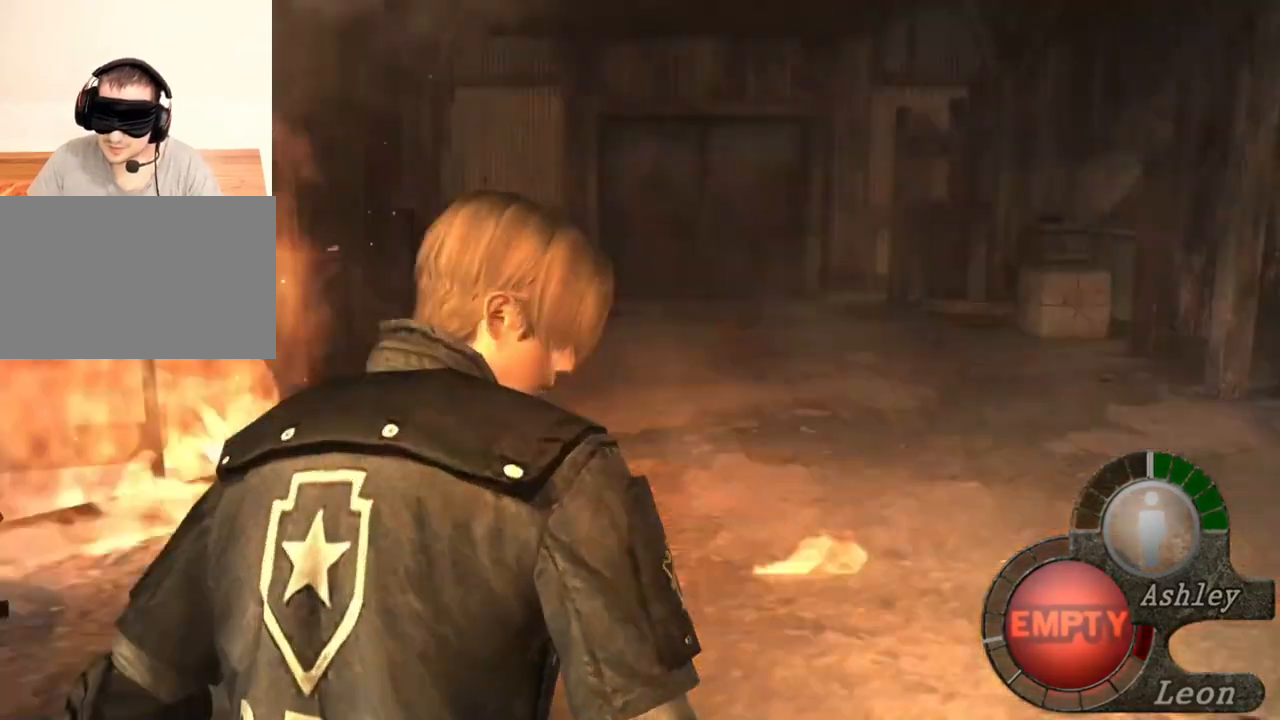
{"keys": [], "mouse": [], "events": [[16, "s", "up"]]}